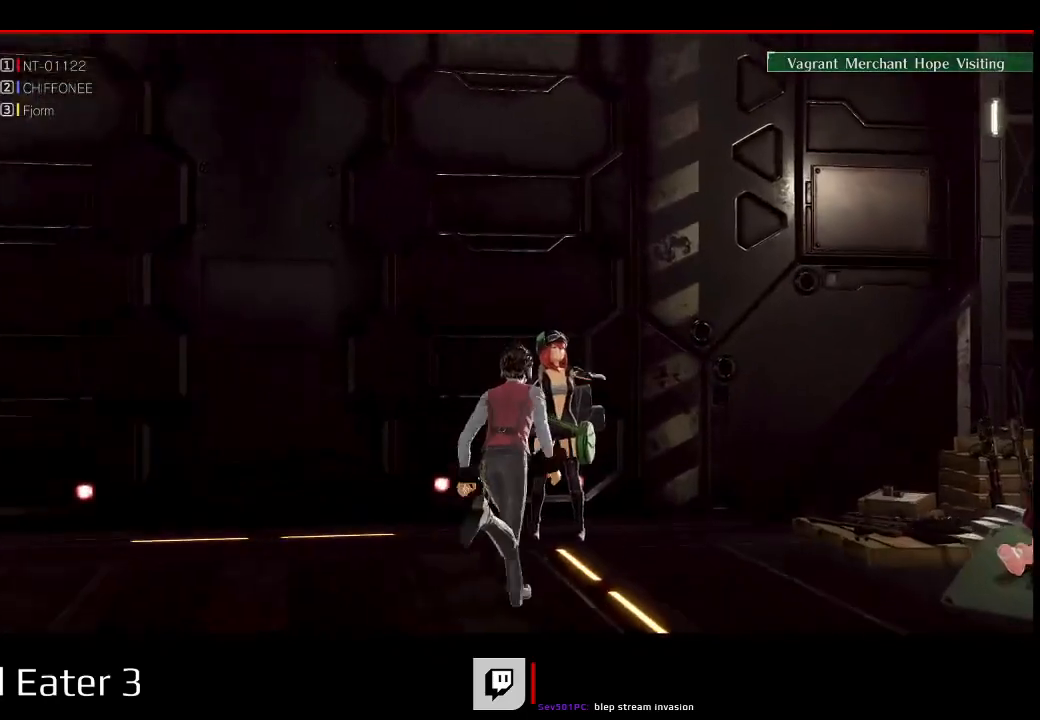
Gameplay with a controller (Xbox layout); each line is a JSON object with the inputs held at the frame after it. "events" lists button and stick changes between this image and that frame as [ms after this image, input, new state], when the widget could be followed in between. Not read: L2 L3 R2 R3 SELECT START X Y.
{"buttons": [], "left_stick": "center", "right_stick": "center", "events": [[150, "A", "down"], [150, "R1", "up"], [150, "right_stick", "down"], [233, "DPAD_UP", "up"], [250, "left_stick", "center"], [267, "A", "up"], [267, "right_stick", "center"]]}
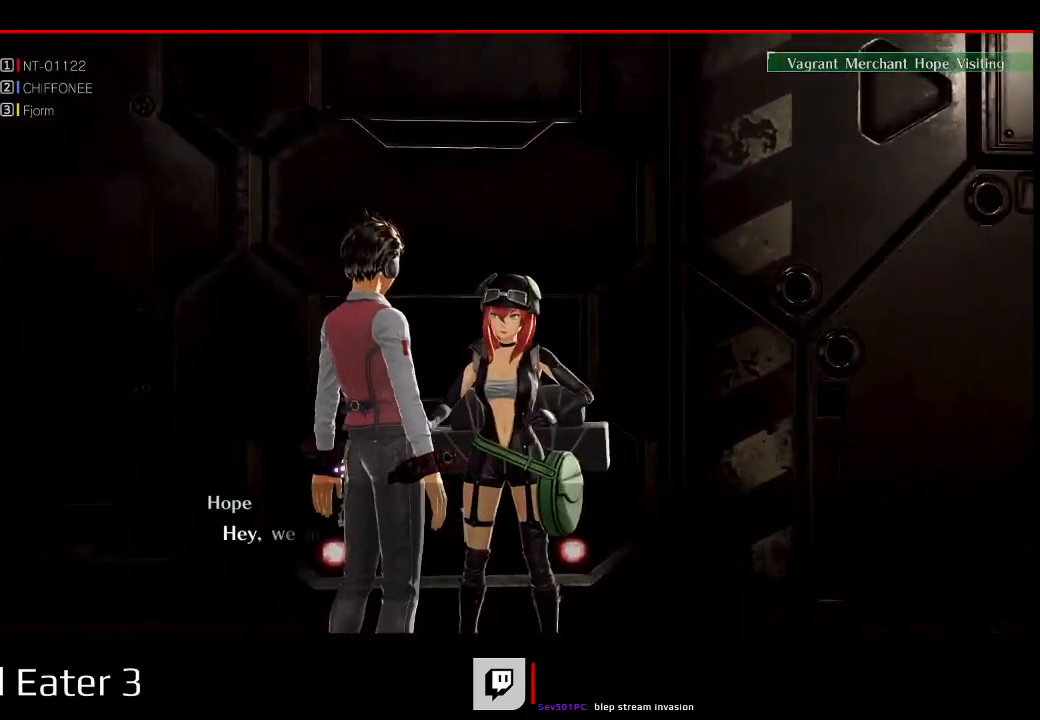
{"buttons": [], "left_stick": "center", "right_stick": "center", "events": [[50, "A", "down"], [50, "right_stick", "down"], [117, "A", "up"], [117, "right_stick", "center"], [283, "A", "down"], [283, "right_stick", "down"], [333, "A", "up"], [333, "right_stick", "center"]]}
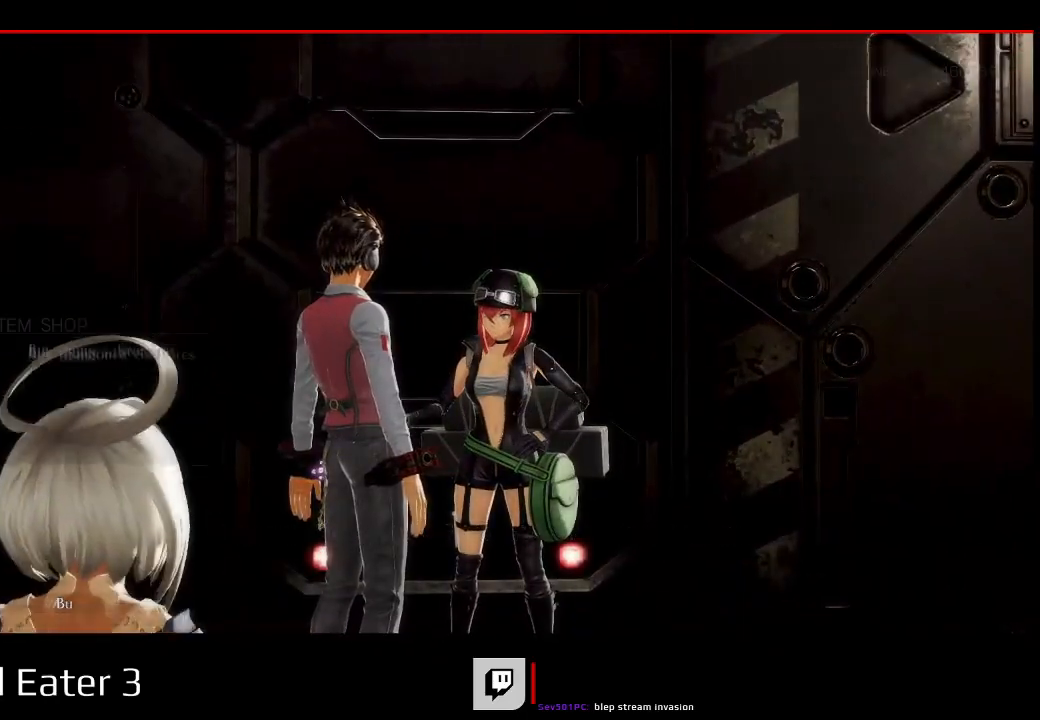
{"buttons": ["DPAD_DOWN"], "left_stick": "center", "right_stick": "center", "events": [[400, "DPAD_DOWN", "down"]]}
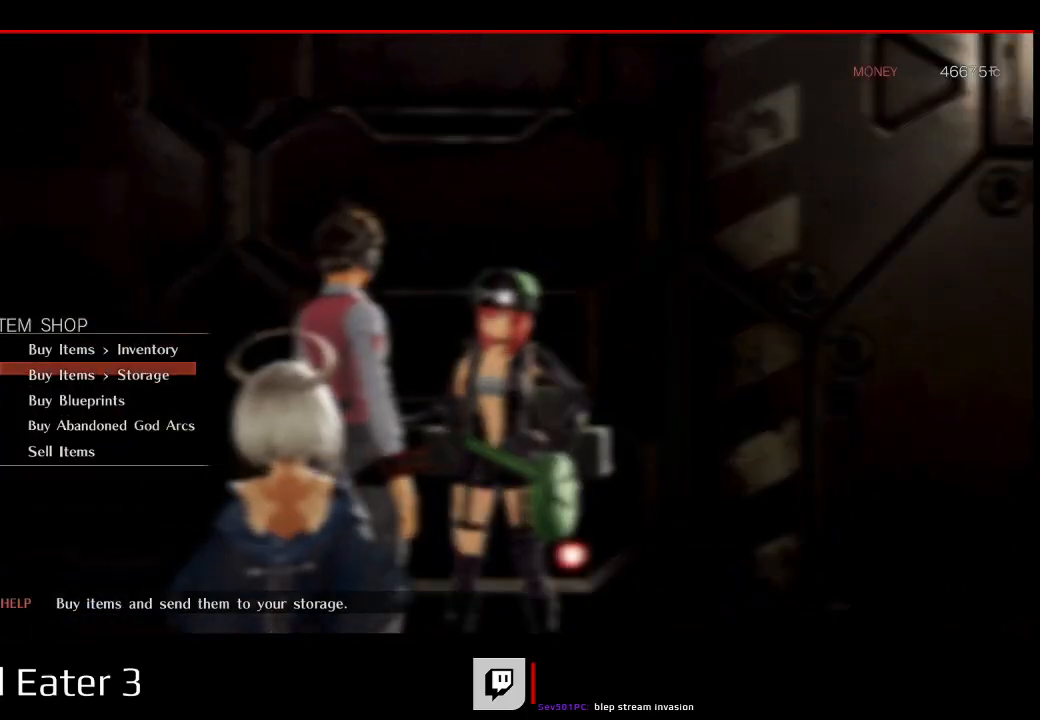
{"buttons": ["DPAD_UP"], "left_stick": "center", "right_stick": "center", "events": [[33, "DPAD_DOWN", "up"], [133, "DPAD_DOWN", "down"], [217, "DPAD_DOWN", "up"], [500, "DPAD_UP", "down"]]}
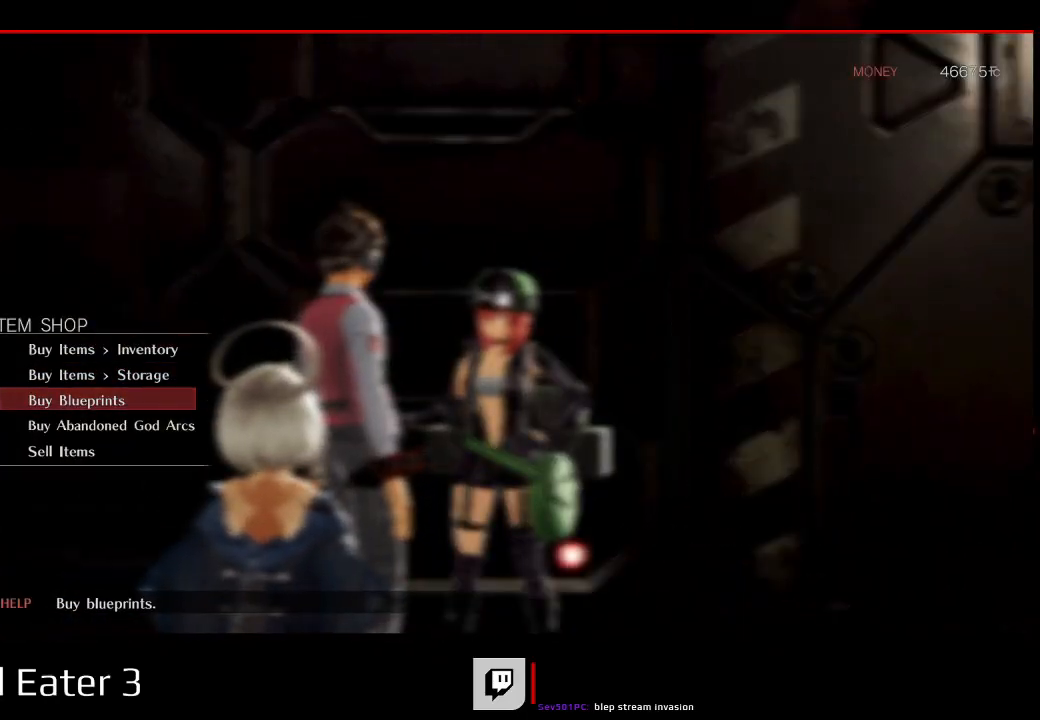
{"buttons": ["A"], "left_stick": "center", "right_stick": "down", "events": [[117, "DPAD_UP", "up"], [217, "DPAD_UP", "down"], [317, "DPAD_UP", "up"], [467, "A", "down"], [467, "right_stick", "down"]]}
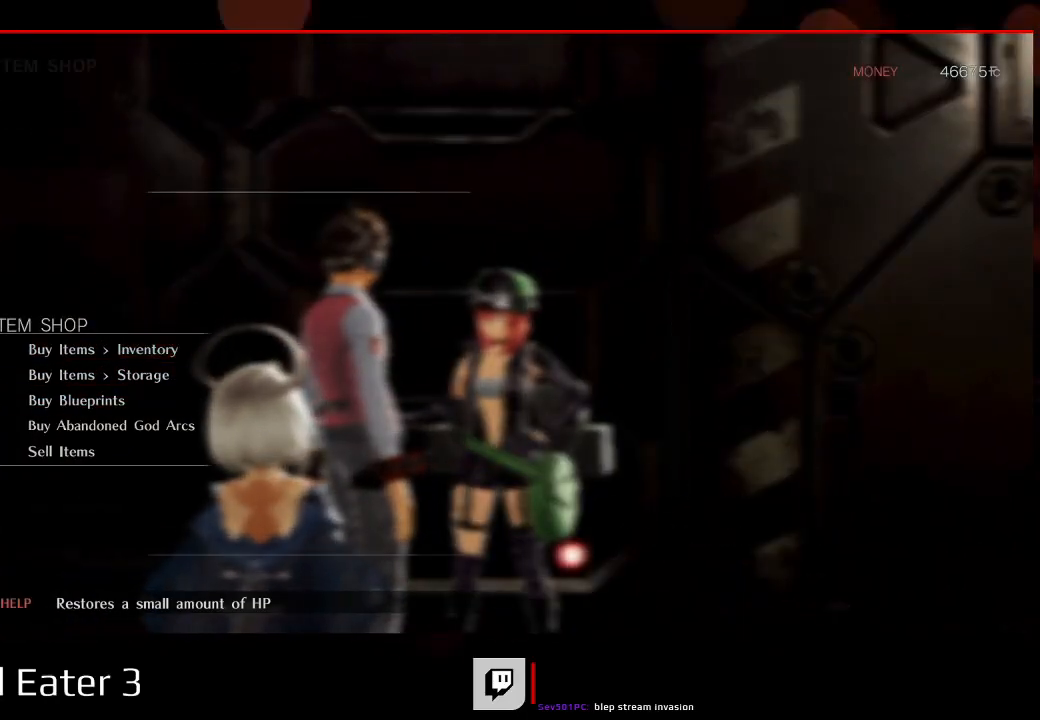
{"buttons": [], "left_stick": "center", "right_stick": "center", "events": [[17, "A", "up"], [17, "right_stick", "center"], [317, "B", "down"], [317, "right_stick", "right"], [400, "B", "up"], [400, "right_stick", "center"]]}
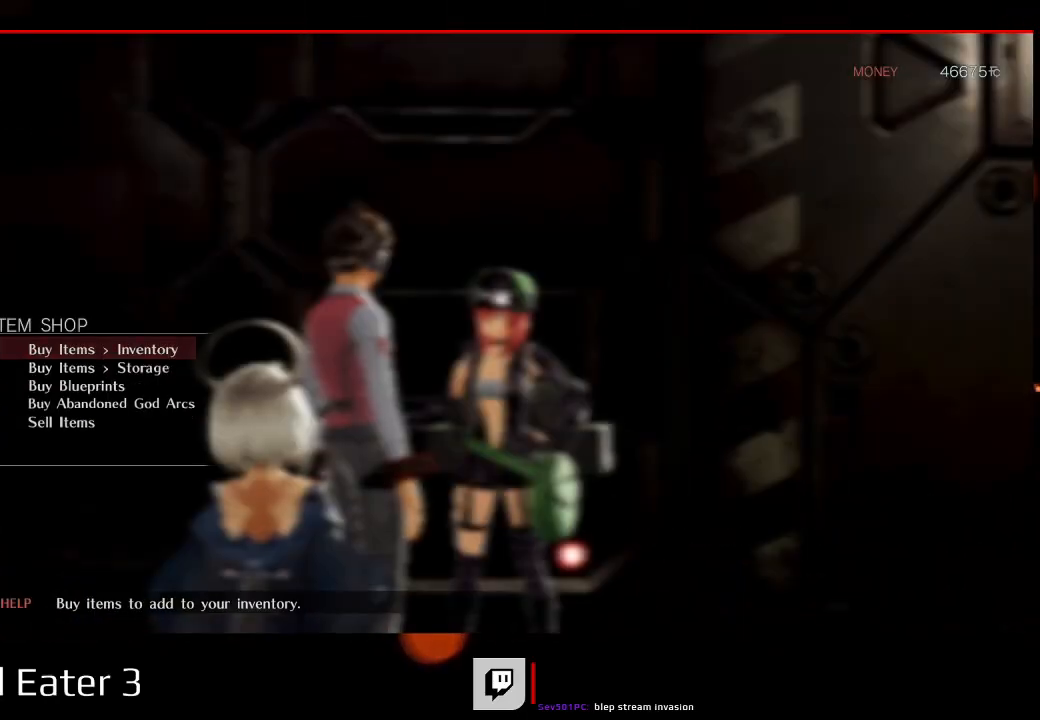
{"buttons": [], "left_stick": "center", "right_stick": "center", "events": [[67, "DPAD_DOWN", "down"], [233, "DPAD_DOWN", "up"], [300, "A", "down"], [300, "right_stick", "down"], [433, "A", "up"], [433, "right_stick", "center"]]}
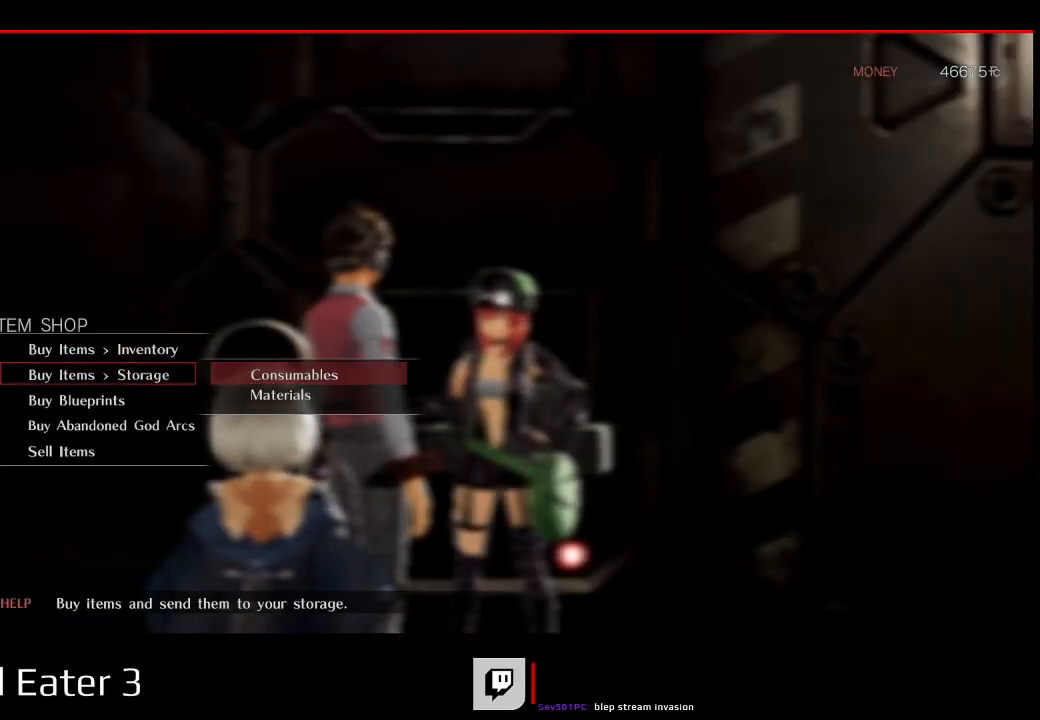
{"buttons": [], "left_stick": "center", "right_stick": "center", "events": [[183, "DPAD_DOWN", "down"], [333, "DPAD_DOWN", "up"], [367, "A", "down"], [367, "right_stick", "down"], [483, "A", "up"], [483, "right_stick", "center"]]}
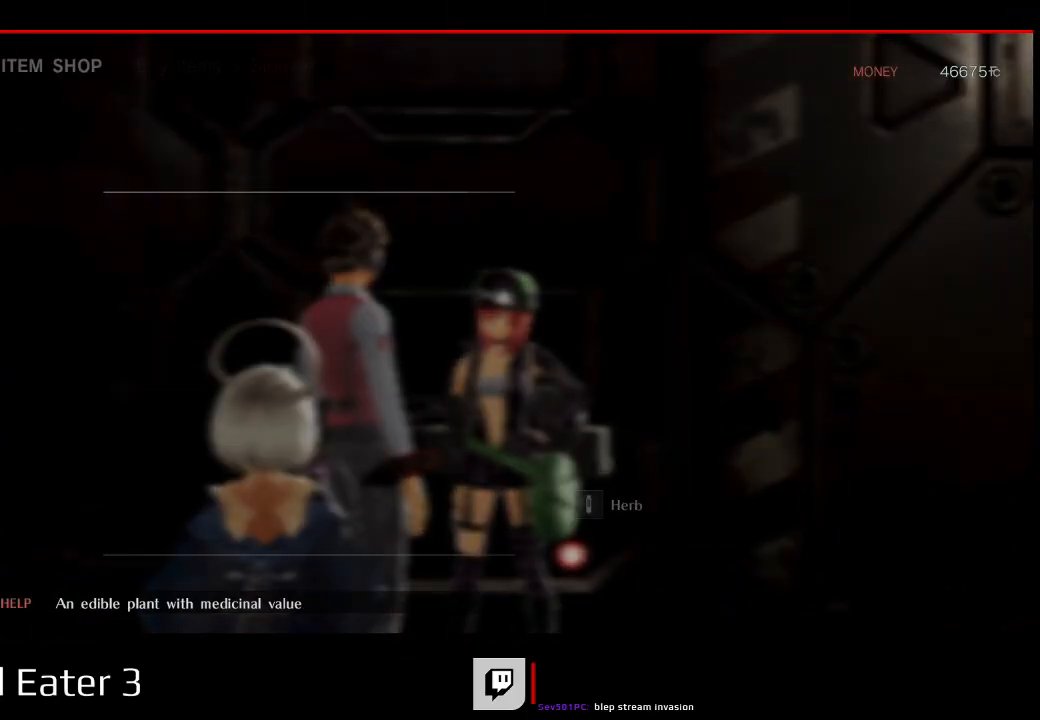
{"buttons": ["L1"], "left_stick": "center", "right_stick": "center", "events": [[467, "L1", "down"]]}
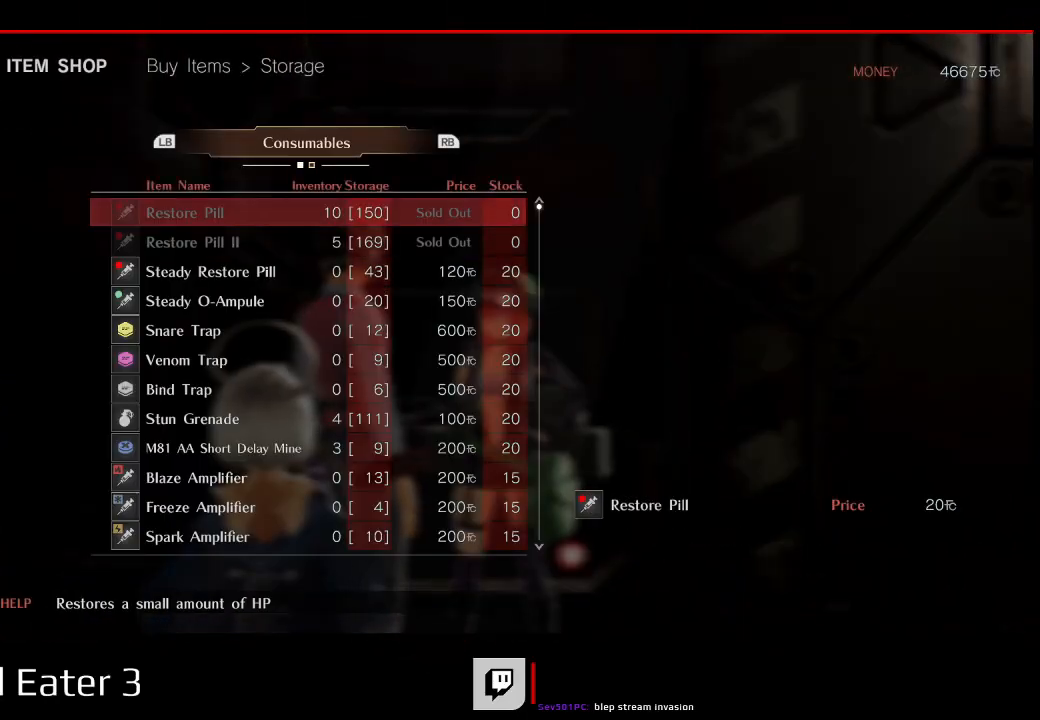
{"buttons": [], "left_stick": "center", "right_stick": "center", "events": [[117, "L1", "up"], [350, "DPAD_UP", "down"], [500, "DPAD_UP", "up"]]}